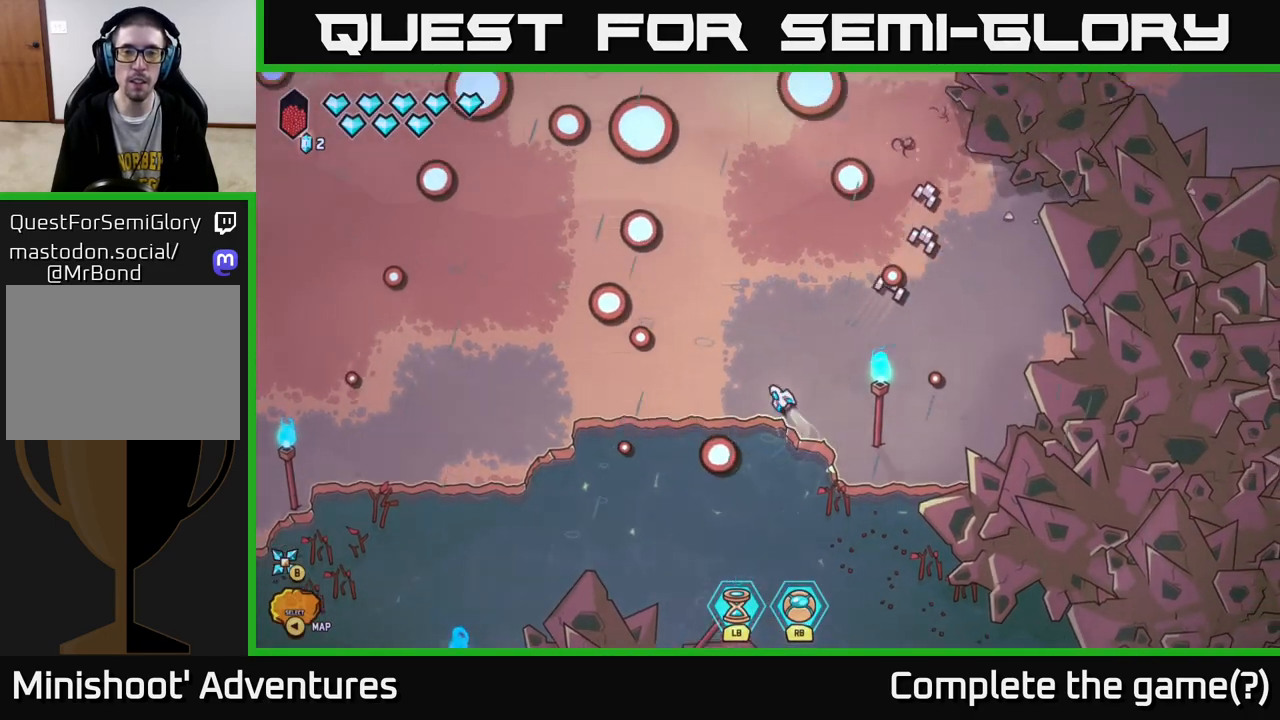
Gameplay with a controller (Xbox layout); each line is a JSON object with the inputs held at the frame after it. "events" lists button and stick changes between this image and that frame as [ms after this image, input, new state], when the widget could be followed in between.
{"buttons": [], "left_stick": "up", "right_stick": "up-right", "events": [[133, "L2", "up"], [167, "left_stick", "up-right"], [200, "right_stick", "up-right"], [250, "left_stick", "right"], [467, "left_stick", "up"]]}
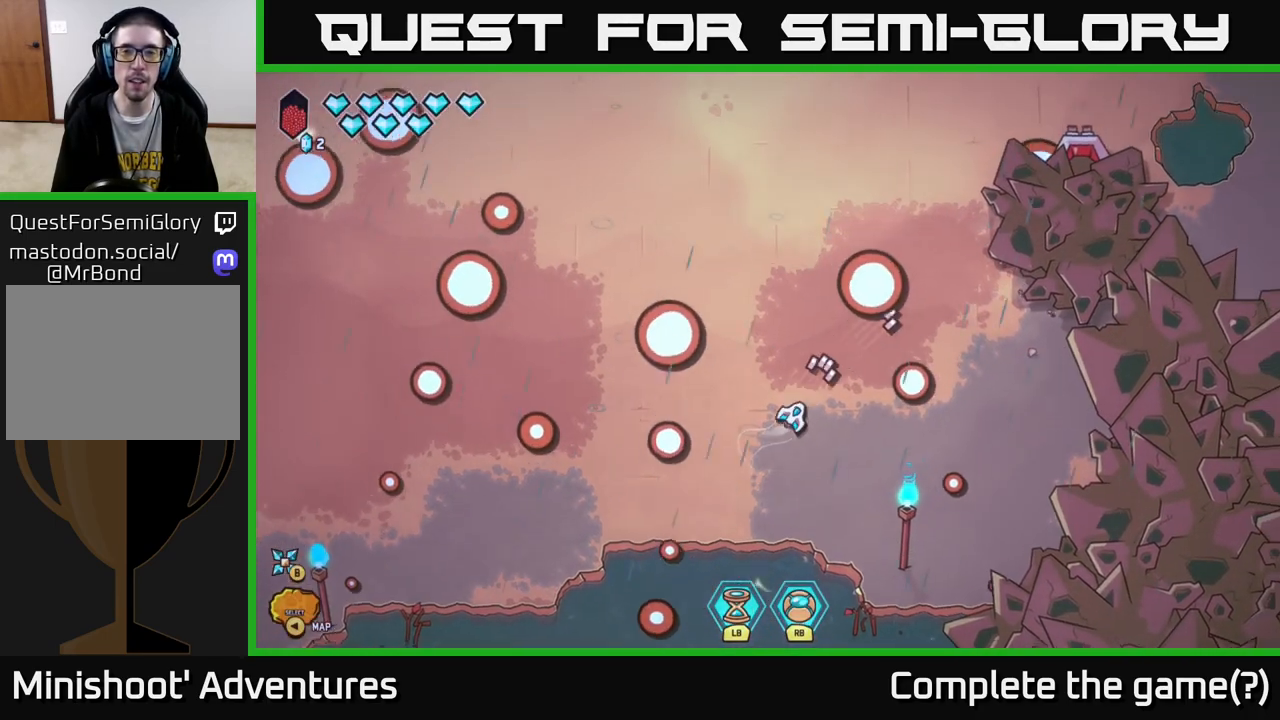
{"buttons": [], "left_stick": "up-right", "right_stick": "up-right", "events": [[417, "left_stick", "up-right"]]}
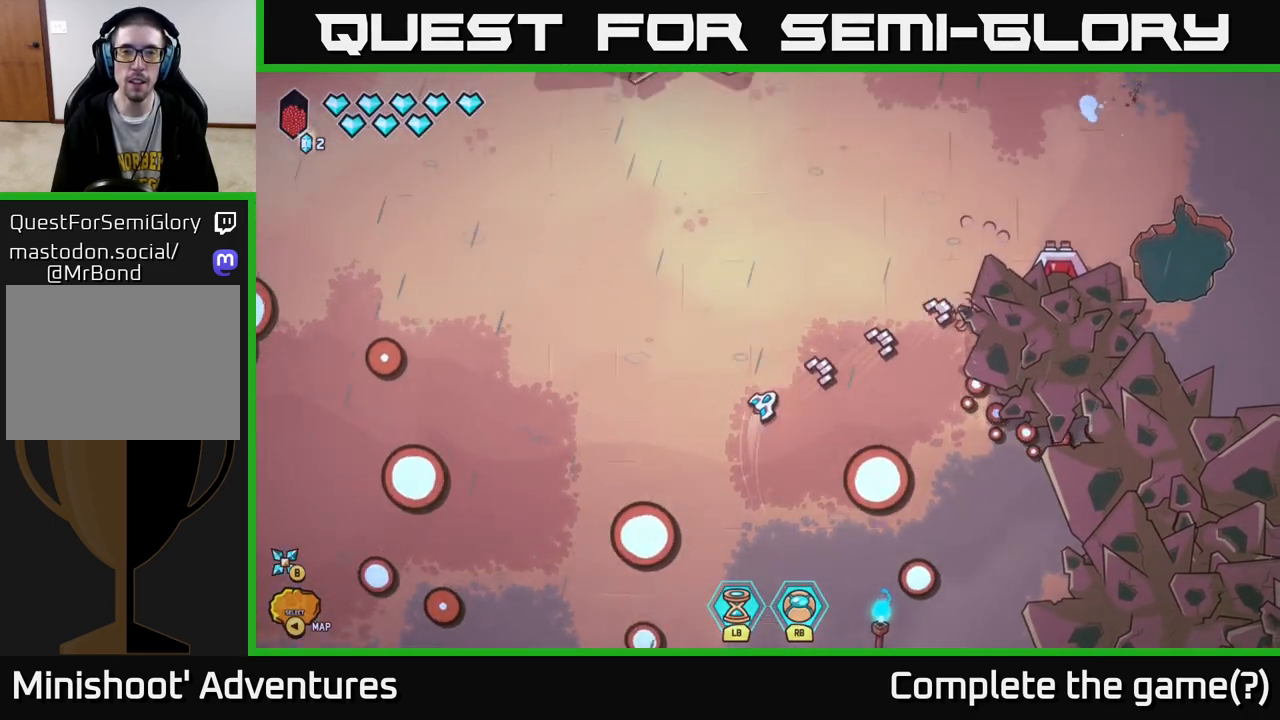
{"buttons": [], "left_stick": "center", "right_stick": "up", "events": [[83, "left_stick", "up"], [83, "right_stick", "up"], [367, "left_stick", "up-left"], [483, "left_stick", "center"]]}
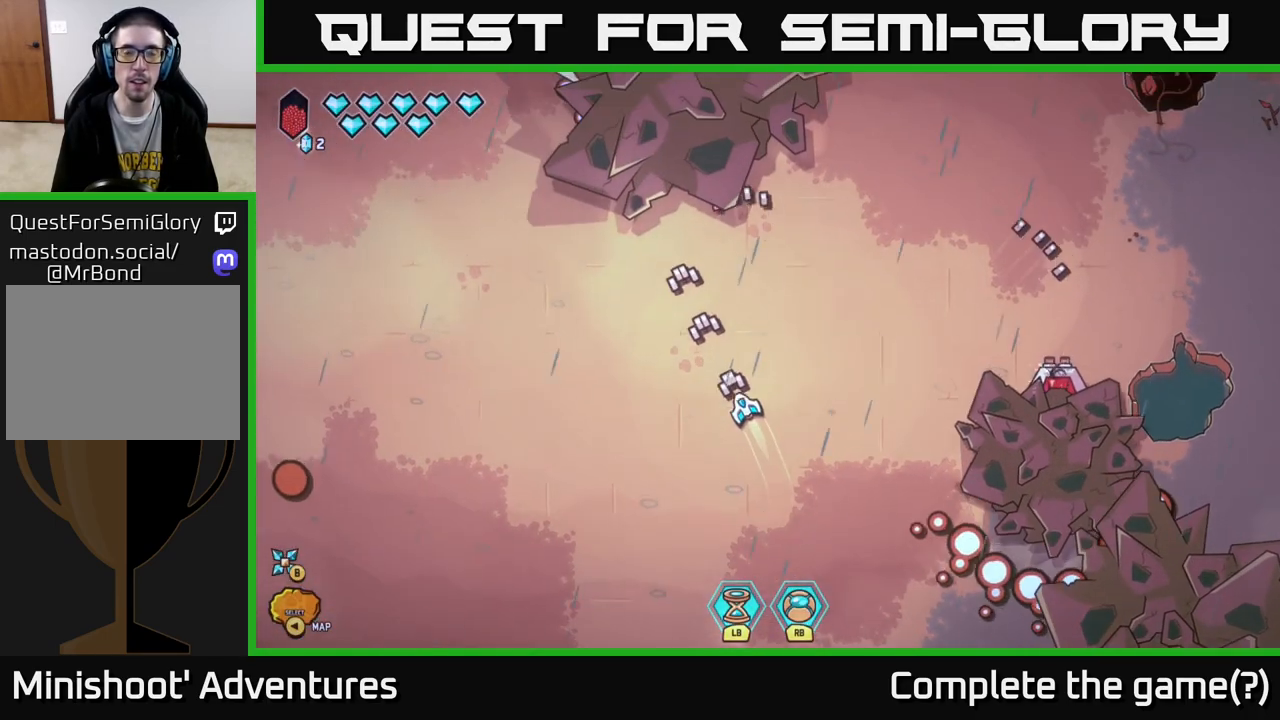
{"buttons": [], "left_stick": "up-right", "right_stick": "right", "events": [[100, "left_stick", "up-right"], [100, "right_stick", "up-right"], [200, "right_stick", "right"]]}
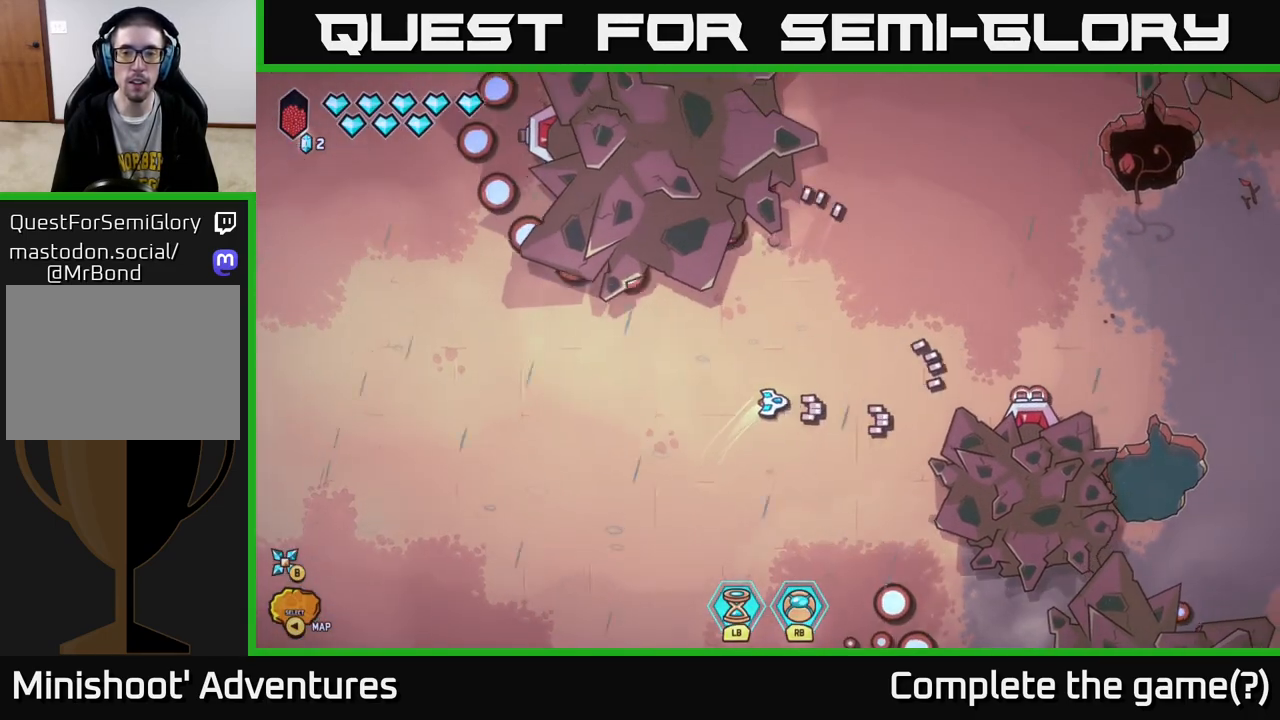
{"buttons": ["L2"], "left_stick": "up-right", "right_stick": "right", "events": [[267, "L2", "down"]]}
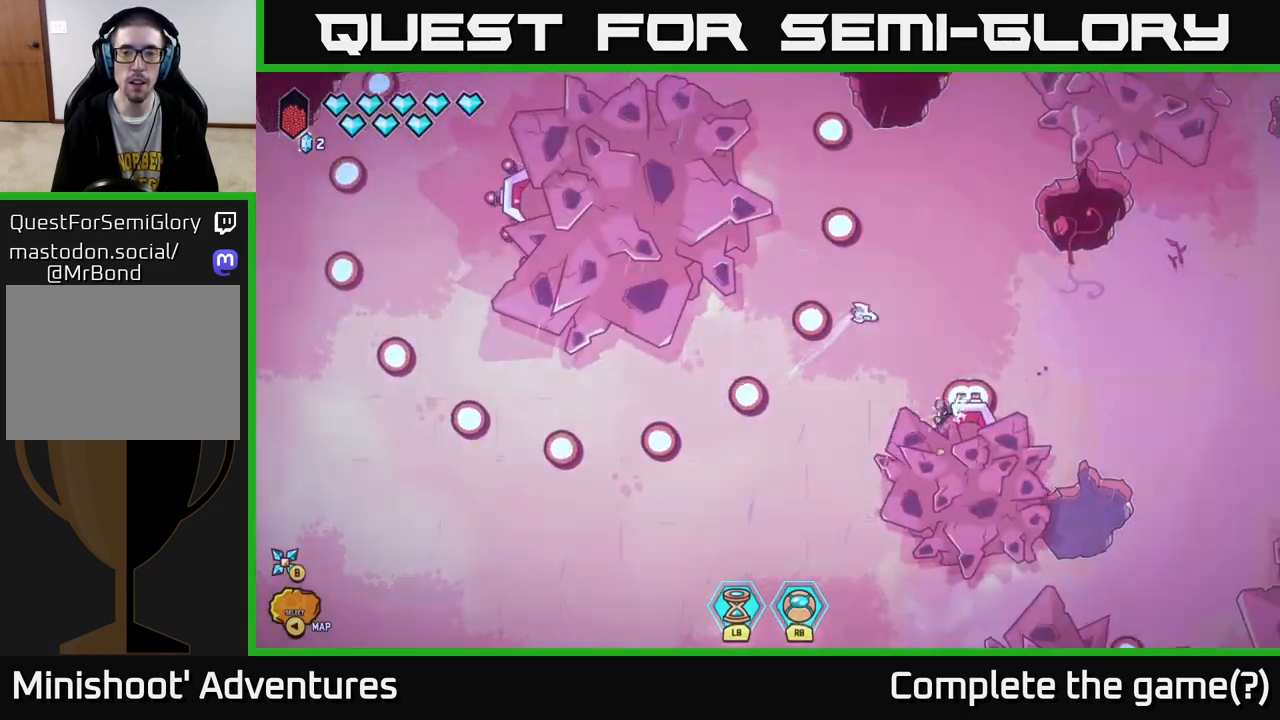
{"buttons": ["R2"], "left_stick": "up", "right_stick": "down", "events": [[67, "right_stick", "down-right"], [183, "left_stick", "right"], [217, "right_stick", "down"], [250, "L2", "up"], [317, "R2", "down"], [400, "left_stick", "up"]]}
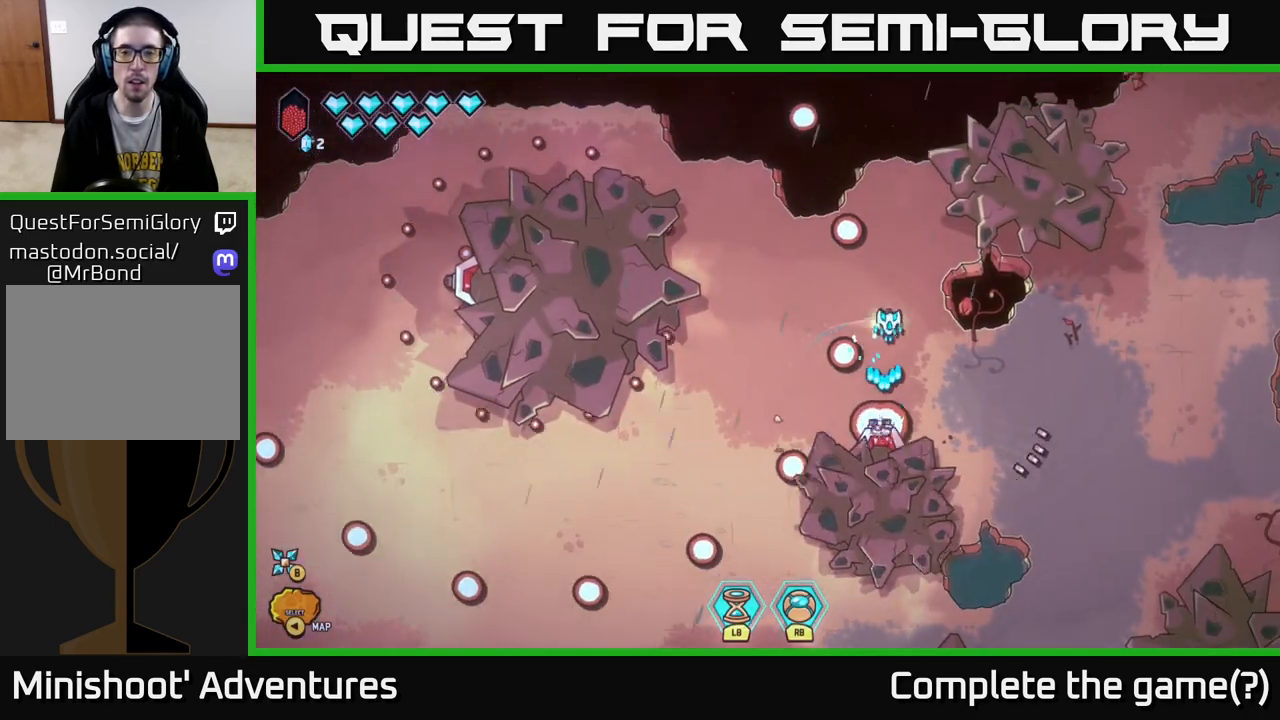
{"buttons": ["R2"], "left_stick": "center", "right_stick": "down", "events": [[50, "left_stick", "center"], [200, "left_stick", "up-left"], [417, "left_stick", "center"]]}
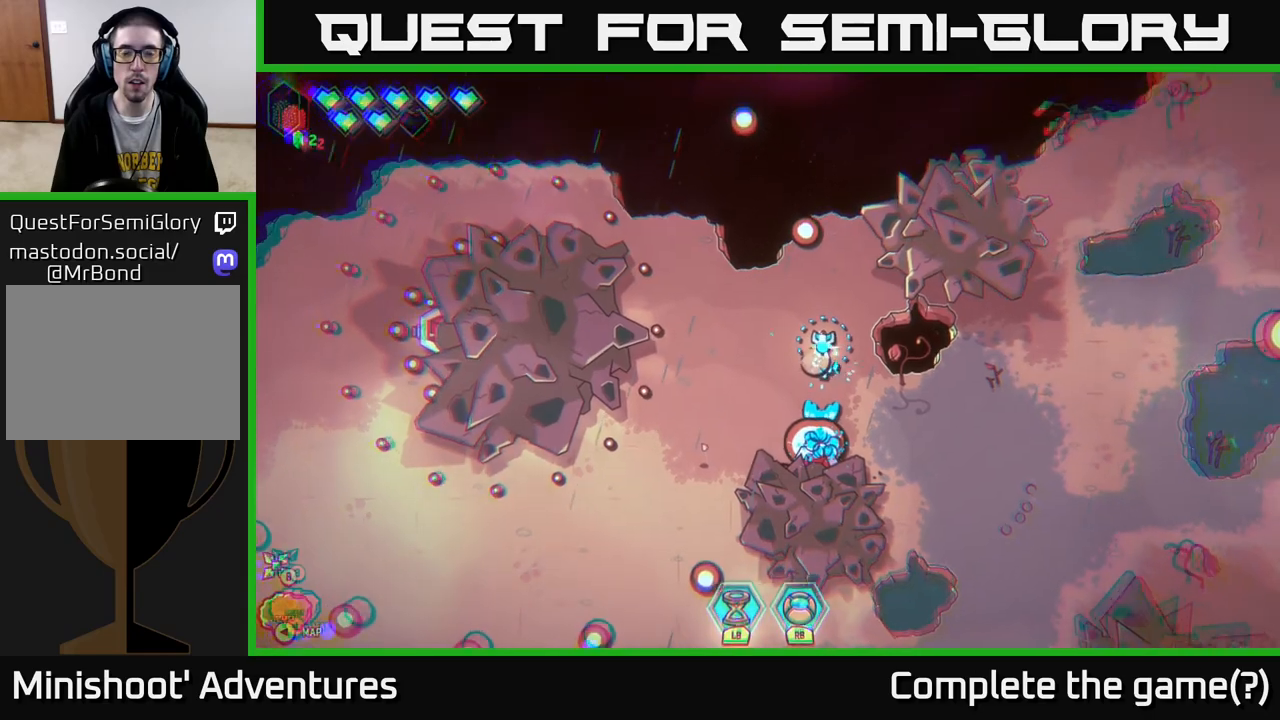
{"buttons": ["R2"], "left_stick": "center", "right_stick": "down", "events": [[50, "left_stick", "up"], [283, "left_stick", "center"]]}
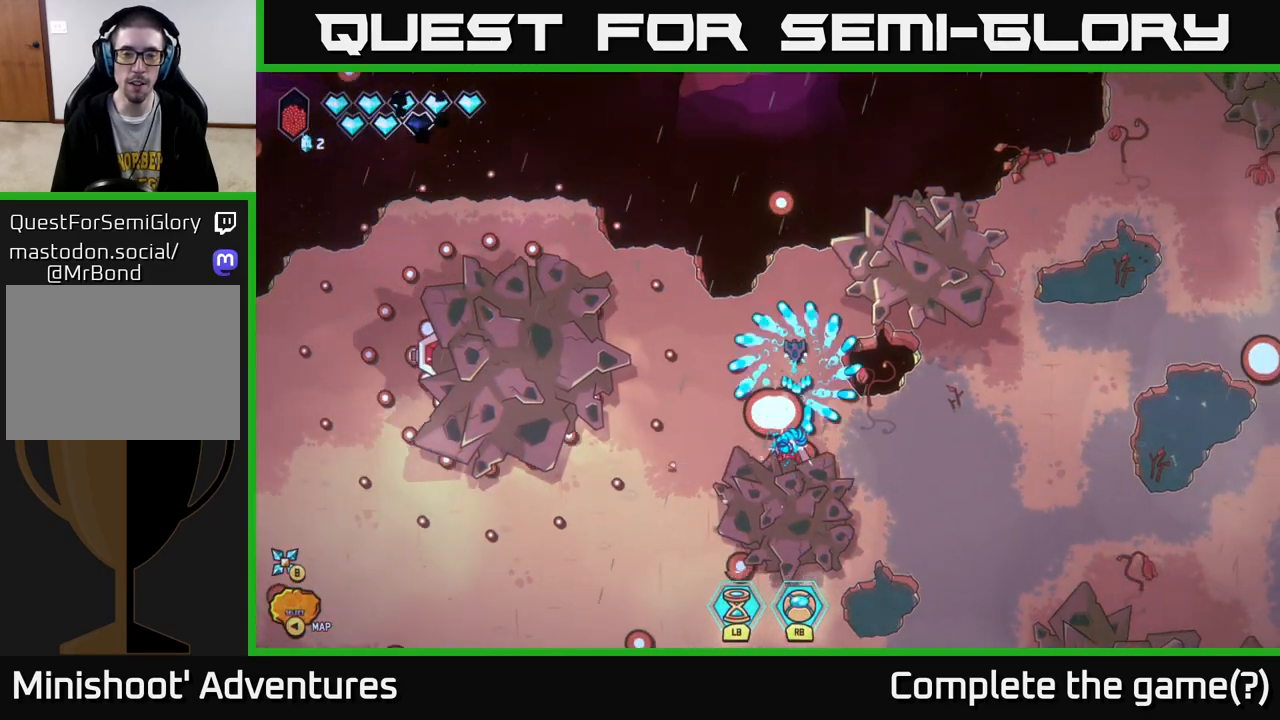
{"buttons": ["R2"], "left_stick": "down", "right_stick": "down", "events": [[83, "left_stick", "up"], [267, "left_stick", "center"], [367, "left_stick", "down"]]}
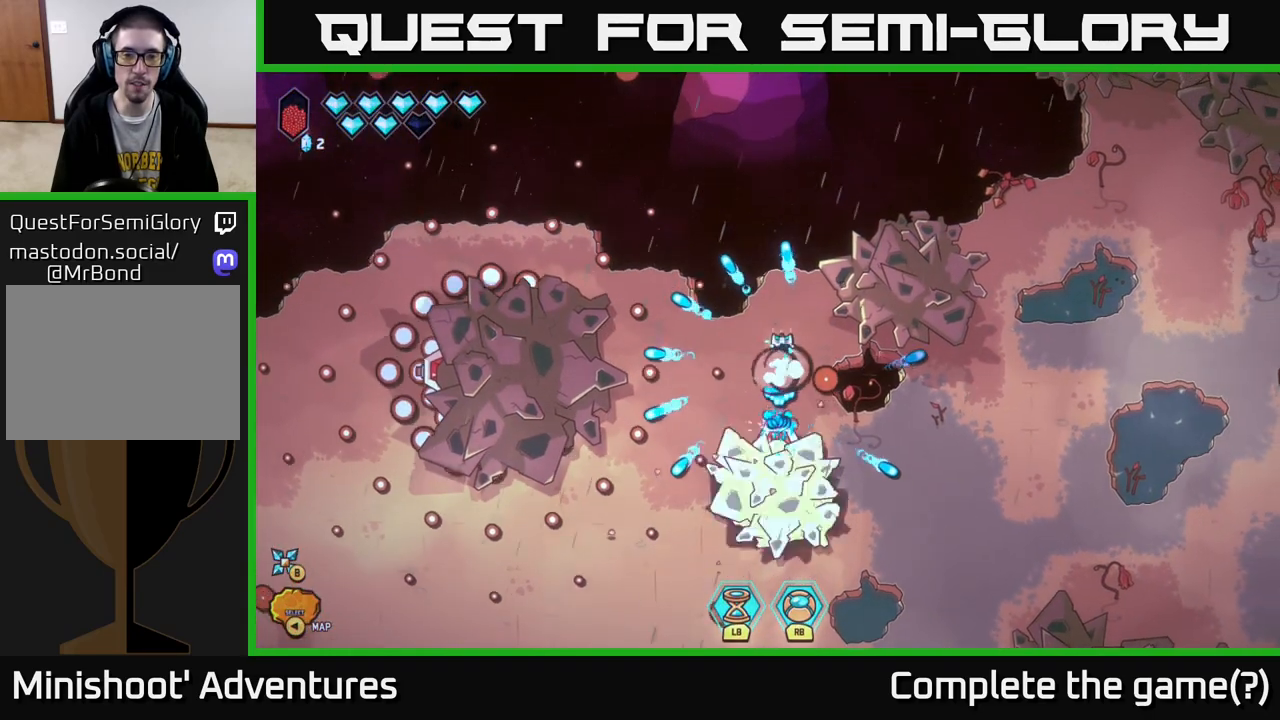
{"buttons": ["R2"], "left_stick": "center", "right_stick": "down", "events": [[33, "left_stick", "center"], [333, "left_stick", "up"], [450, "left_stick", "center"]]}
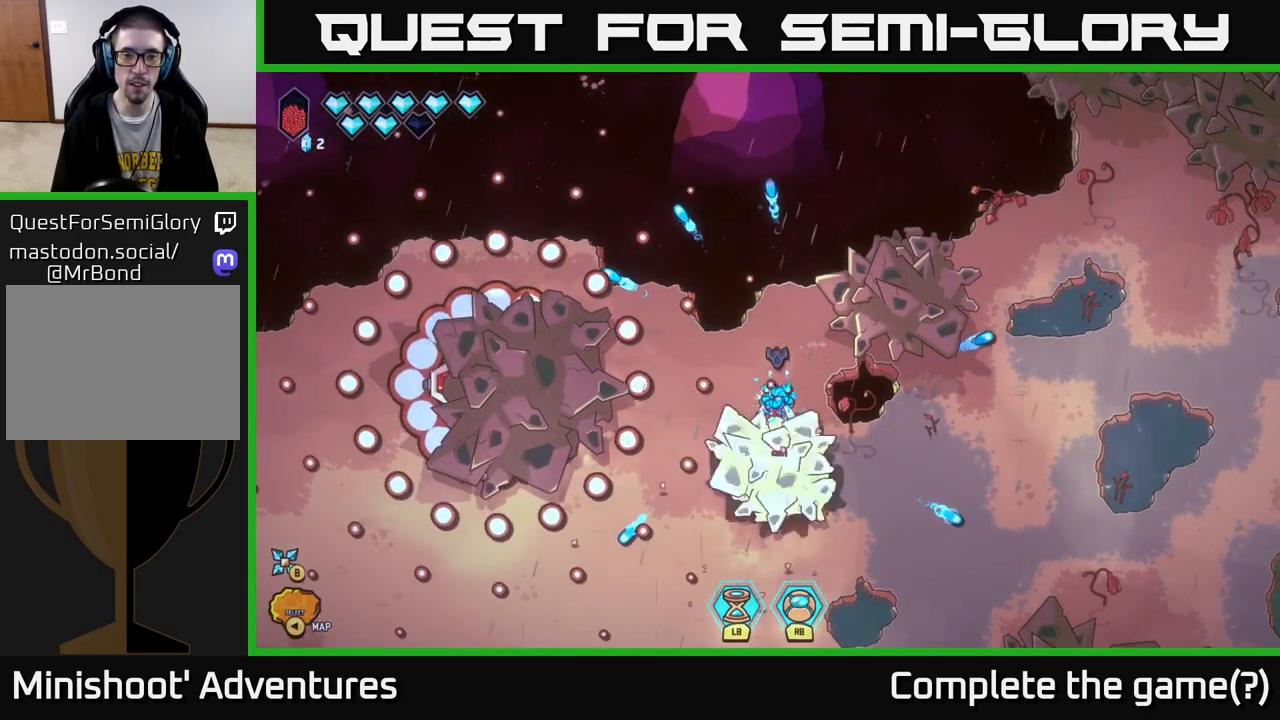
{"buttons": ["R2"], "left_stick": "left", "right_stick": "down", "events": [[183, "left_stick", "up"], [333, "left_stick", "center"], [450, "left_stick", "left"]]}
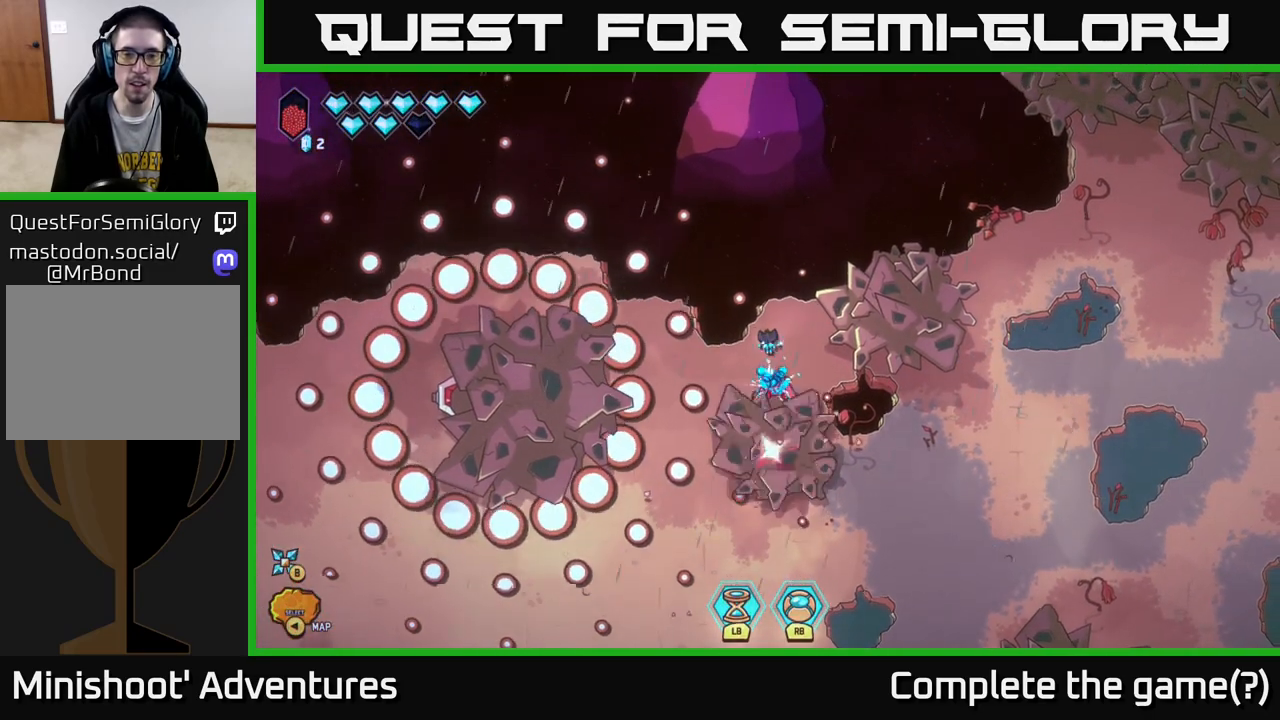
{"buttons": [], "left_stick": "right", "right_stick": "down", "events": [[83, "R2", "up"], [133, "left_stick", "right"], [333, "left_stick", "up-right"], [450, "left_stick", "right"]]}
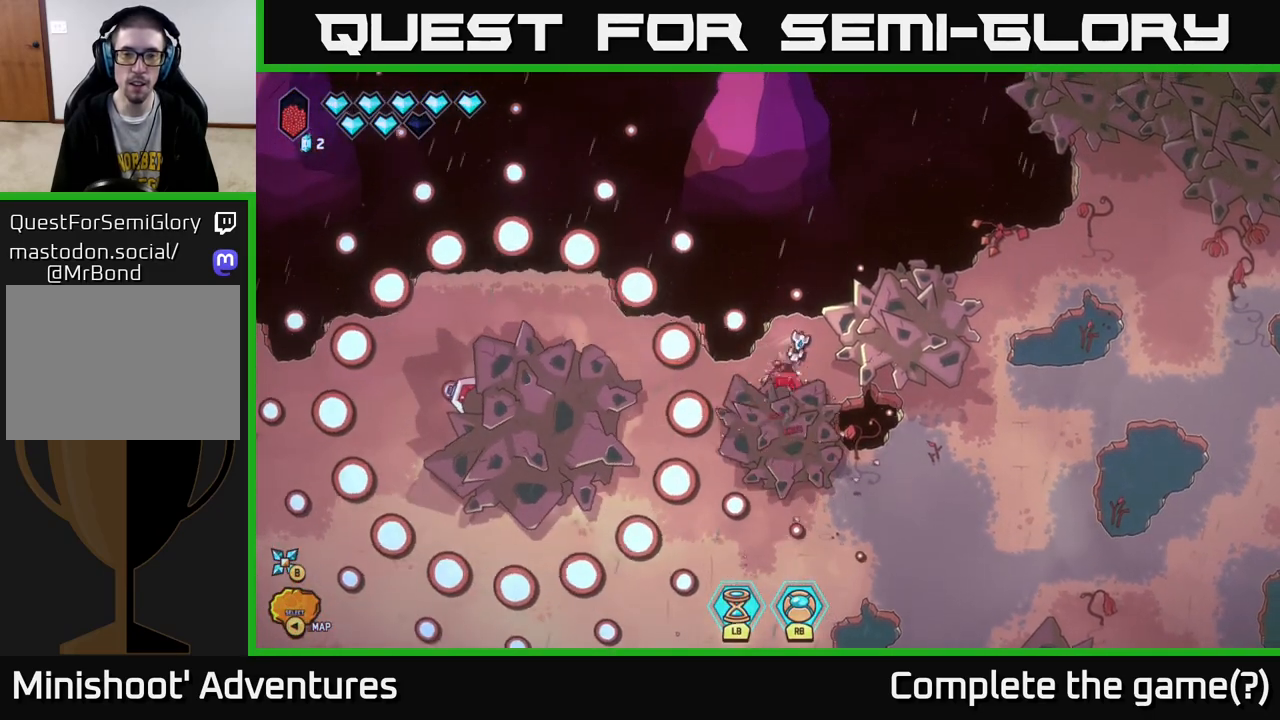
{"buttons": [], "left_stick": "center", "right_stick": "down-left", "events": [[33, "right_stick", "down-left"], [183, "left_stick", "center"]]}
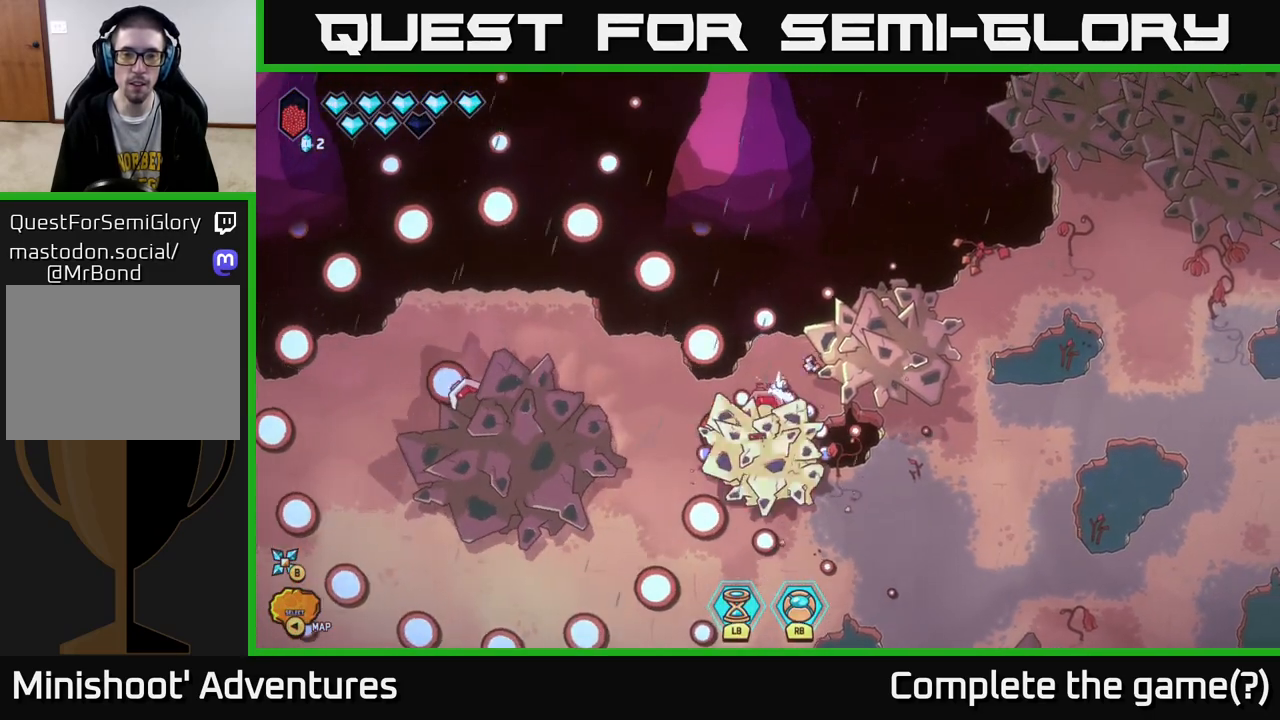
{"buttons": [], "left_stick": "up-left", "right_stick": "down-left", "events": [[417, "left_stick", "up-left"]]}
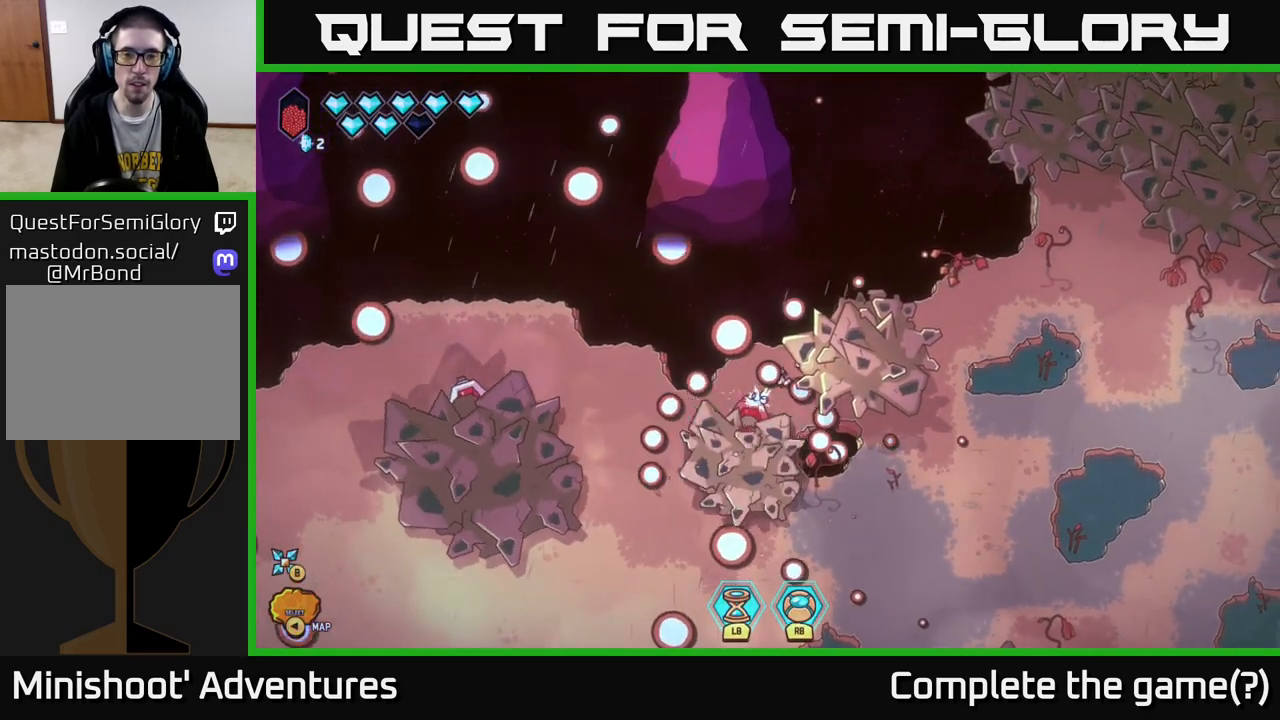
{"buttons": [], "left_stick": "down", "right_stick": "down-left", "events": [[133, "left_stick", "down"], [233, "left_stick", "center"], [450, "left_stick", "down"]]}
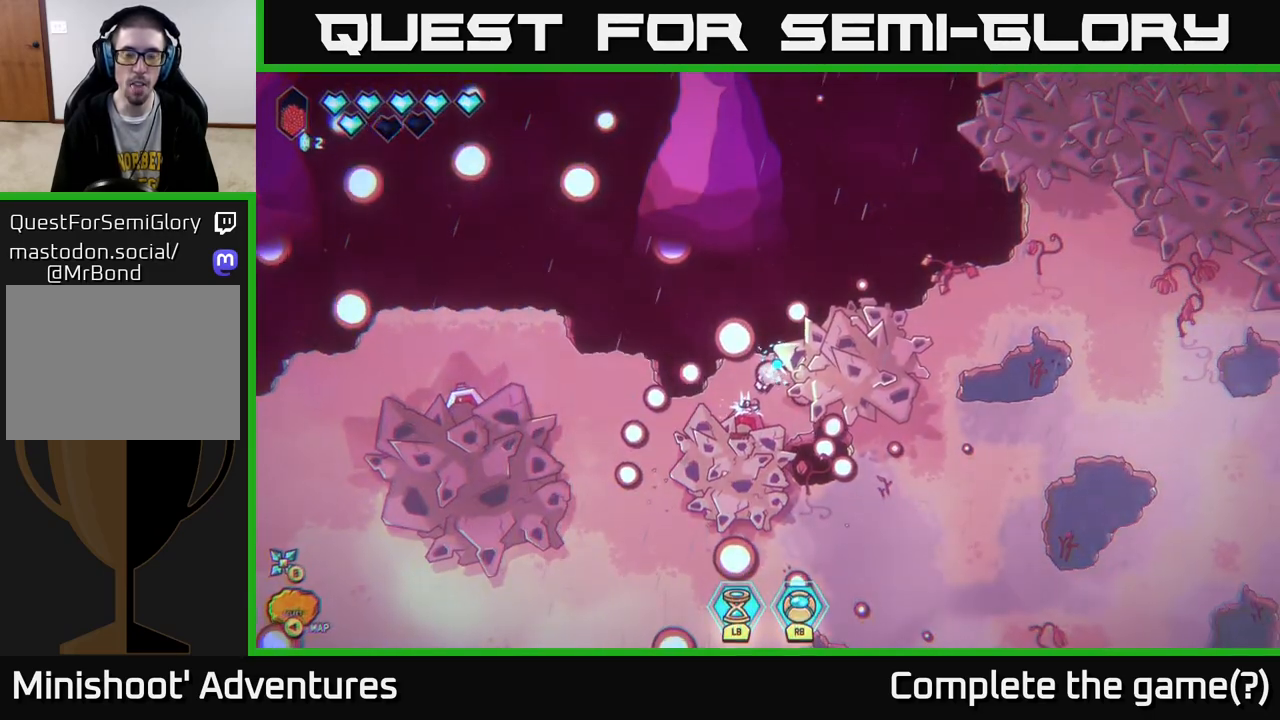
{"buttons": [], "left_stick": "center", "right_stick": "down-left", "events": [[333, "left_stick", "center"]]}
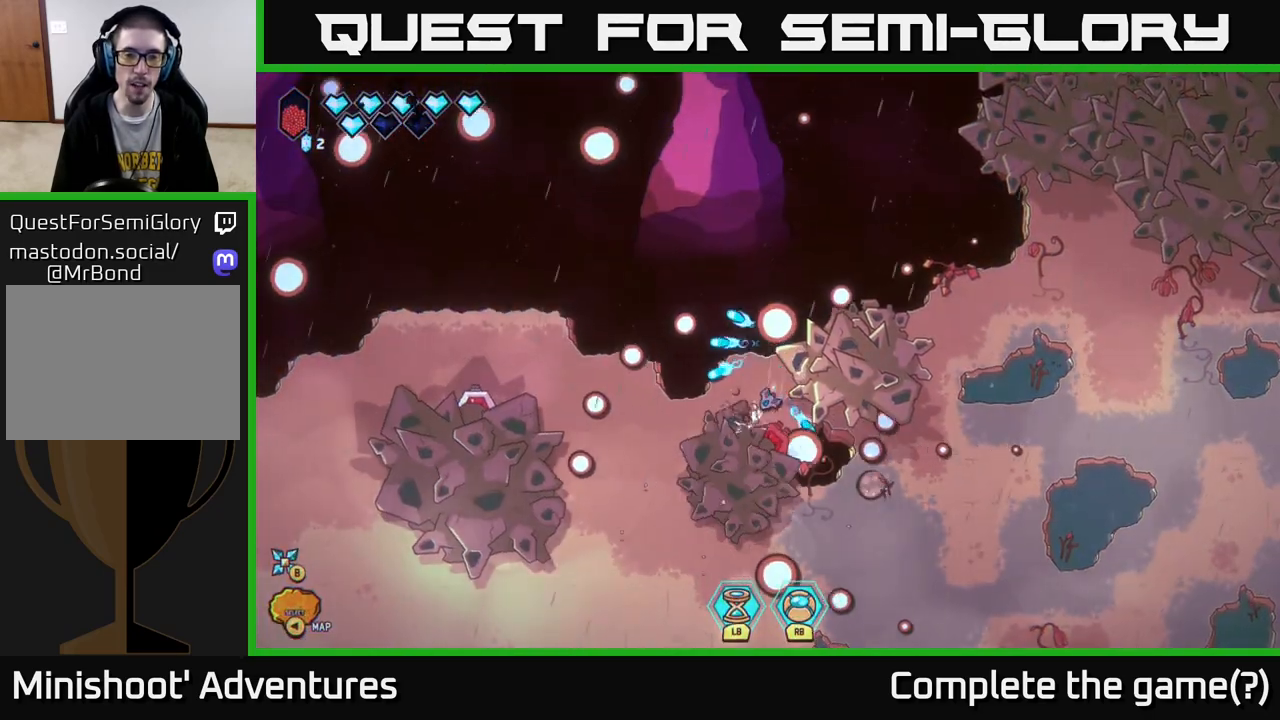
{"buttons": [], "left_stick": "center", "right_stick": "down", "events": [[83, "left_stick", "up"], [217, "right_stick", "down"], [283, "left_stick", "center"]]}
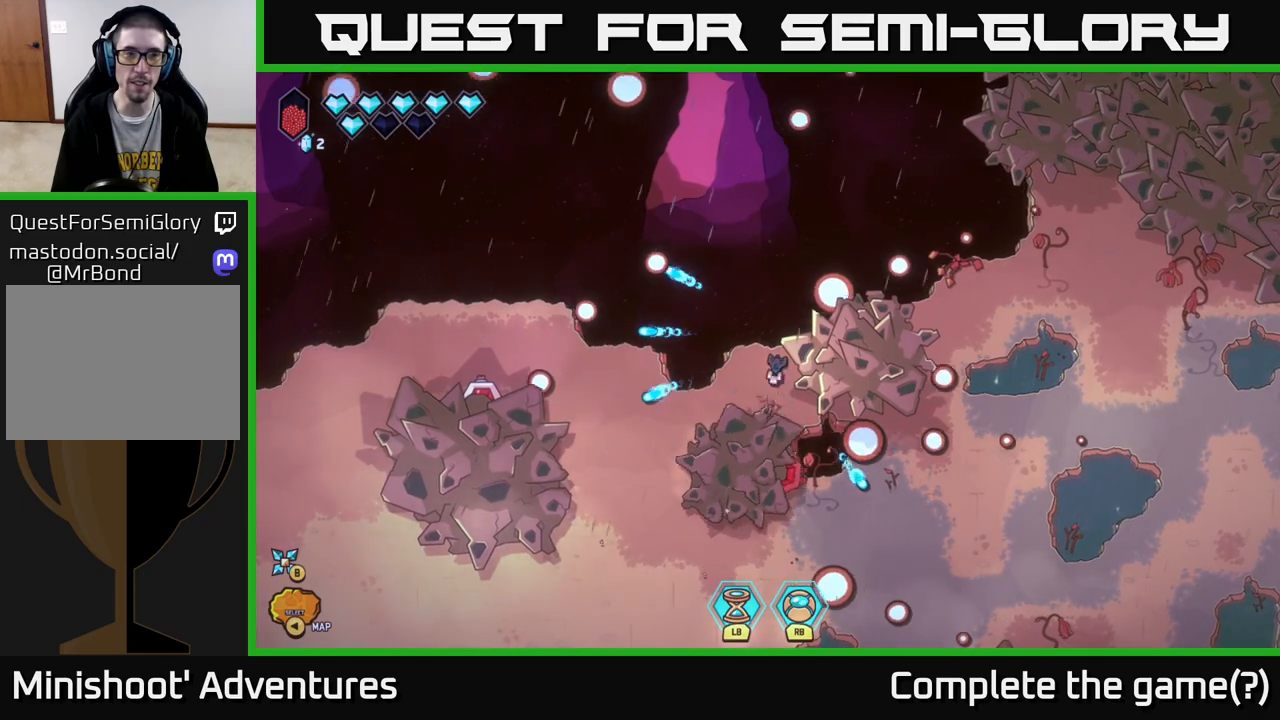
{"buttons": ["L2"], "left_stick": "down-left", "right_stick": "center", "events": [[50, "left_stick", "left"], [183, "left_stick", "down-left"], [183, "right_stick", "center"], [200, "L2", "down"]]}
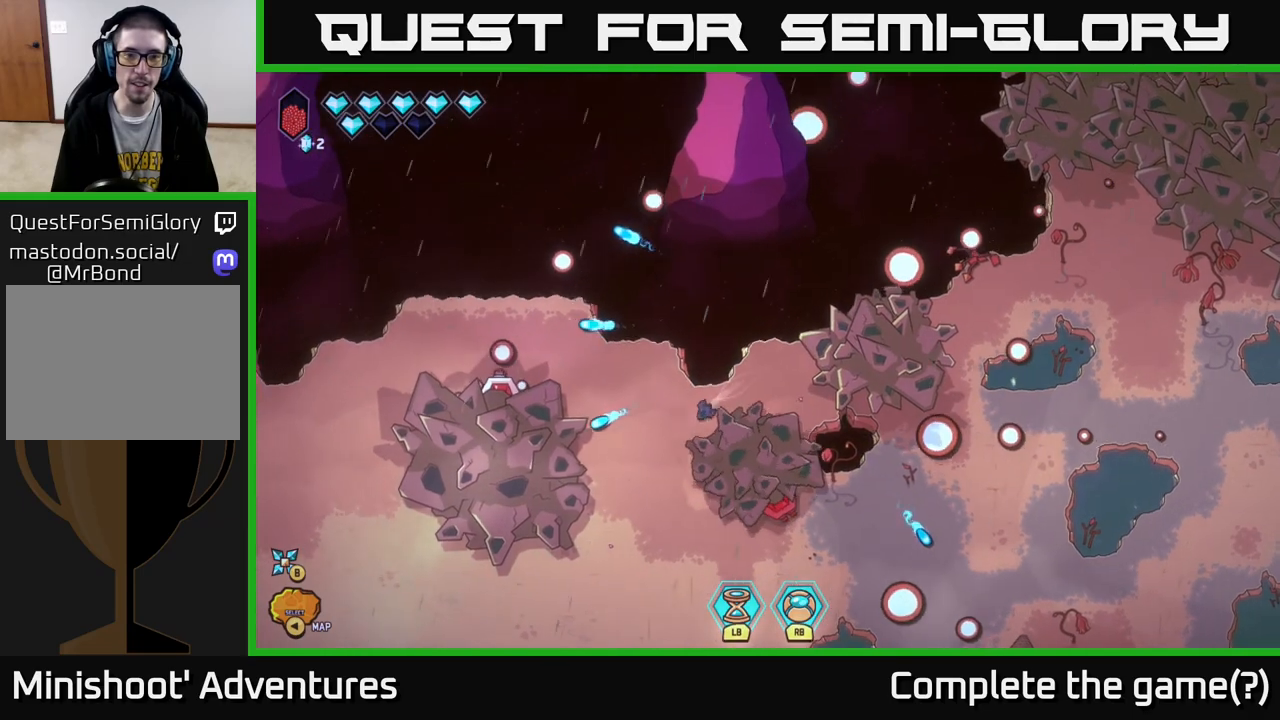
{"buttons": ["L2"], "left_stick": "down", "right_stick": "center", "events": [[83, "left_stick", "down"]]}
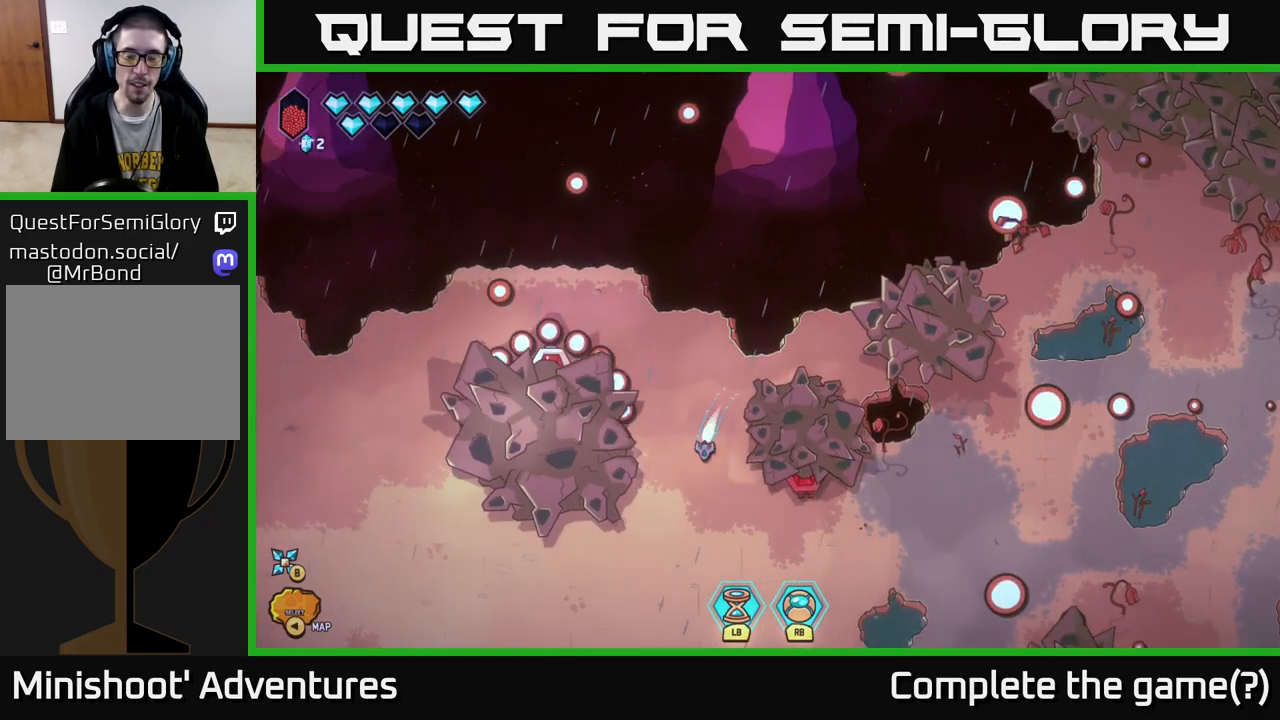
{"buttons": ["L2"], "left_stick": "down-right", "right_stick": "up", "events": [[200, "left_stick", "down-right"], [283, "right_stick", "up"]]}
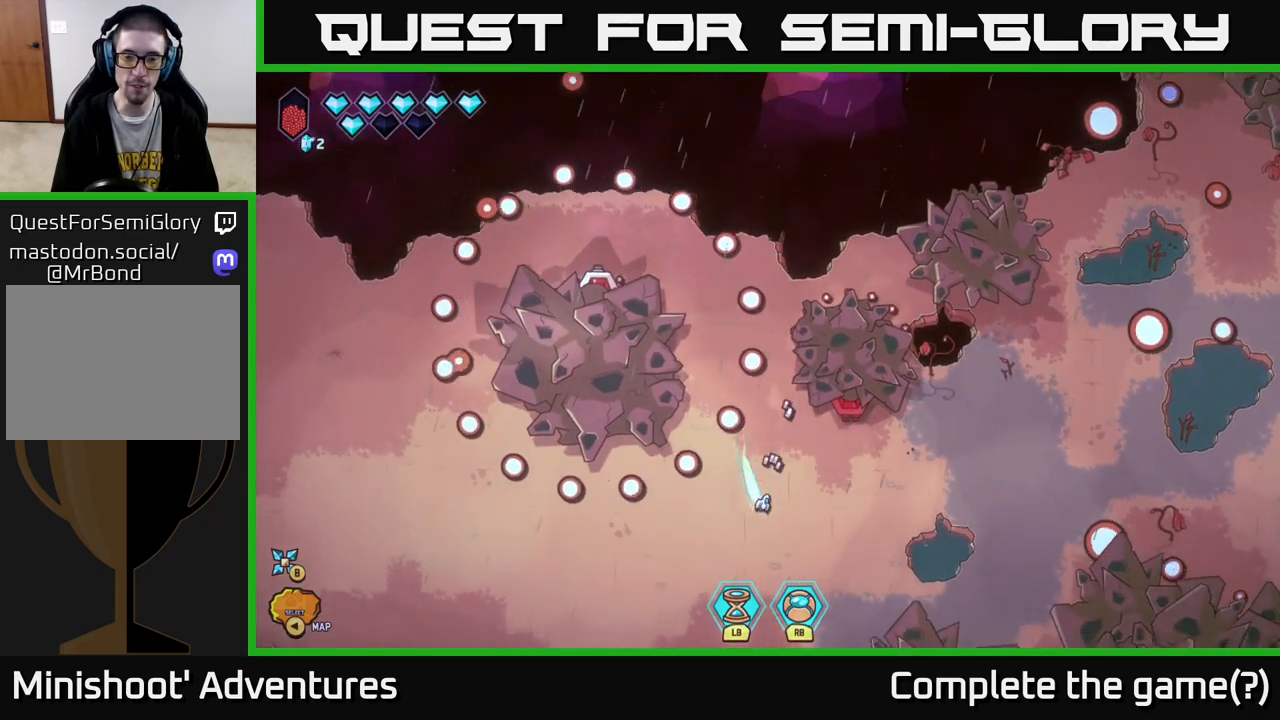
{"buttons": ["R2"], "left_stick": "center", "right_stick": "up", "events": [[167, "left_stick", "down"], [183, "R2", "down"], [200, "L2", "up"], [317, "left_stick", "center"]]}
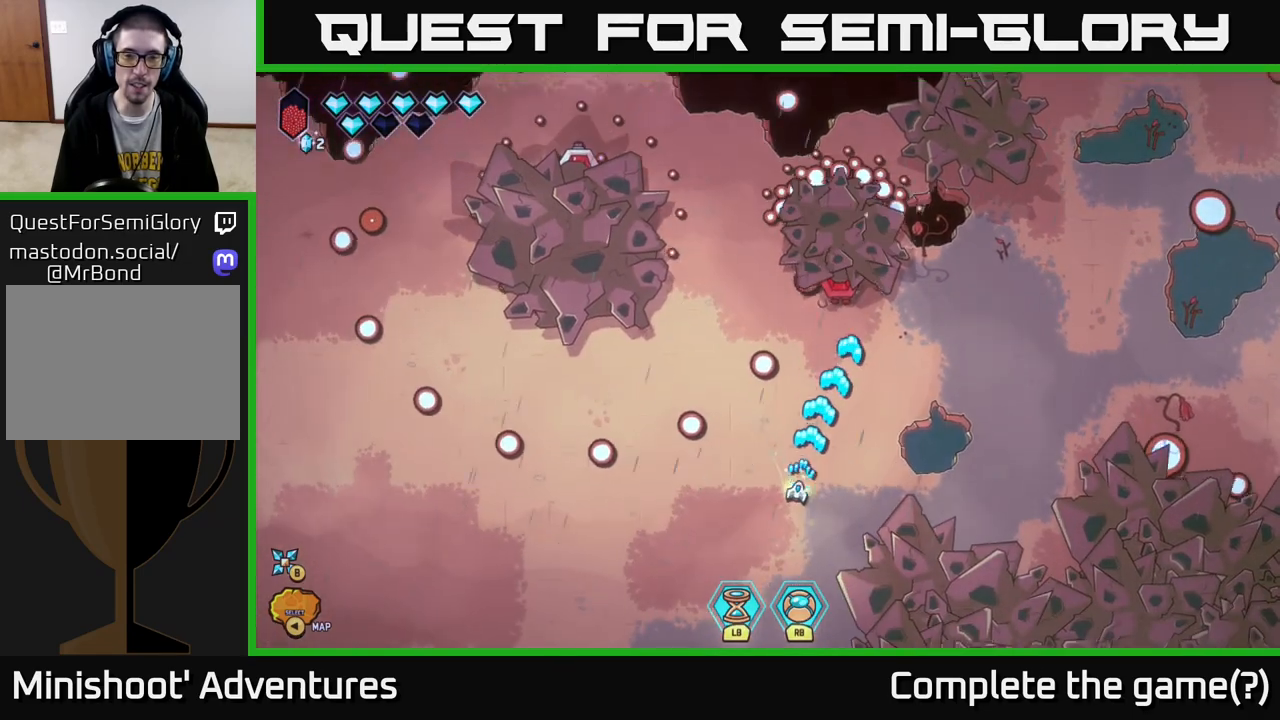
{"buttons": ["R2"], "left_stick": "center", "right_stick": "up", "events": []}
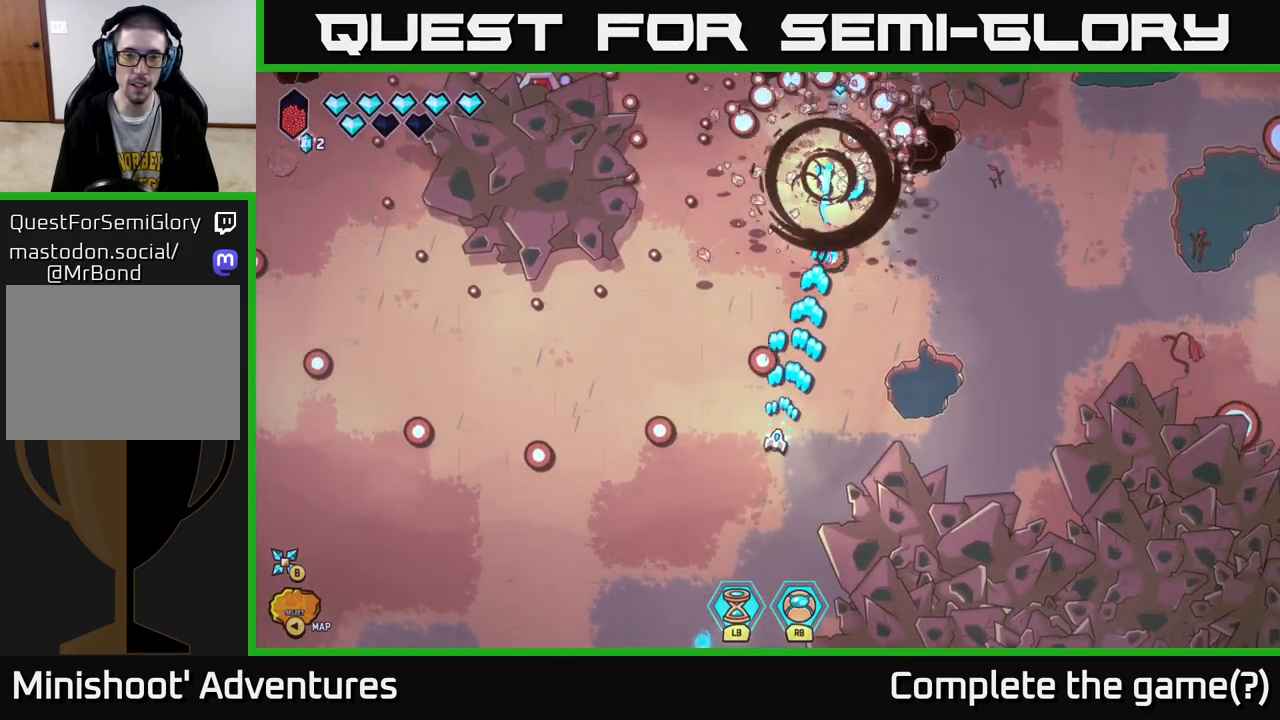
{"buttons": [], "left_stick": "up-right", "right_stick": "center", "events": [[200, "left_stick", "down"], [217, "R2", "up"], [317, "left_stick", "right"], [400, "left_stick", "up-right"], [483, "right_stick", "center"]]}
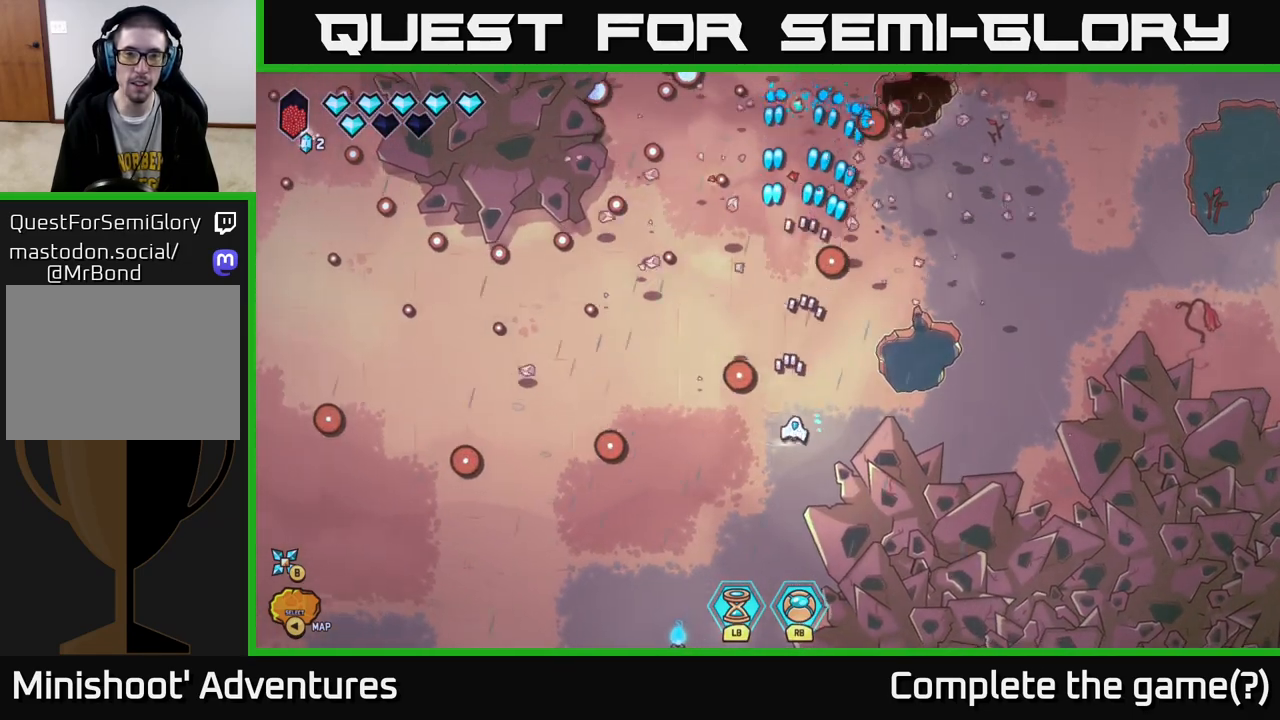
{"buttons": ["L2"], "left_stick": "up-right", "right_stick": "center", "events": [[233, "left_stick", "up"], [267, "L2", "down"], [450, "left_stick", "up-right"]]}
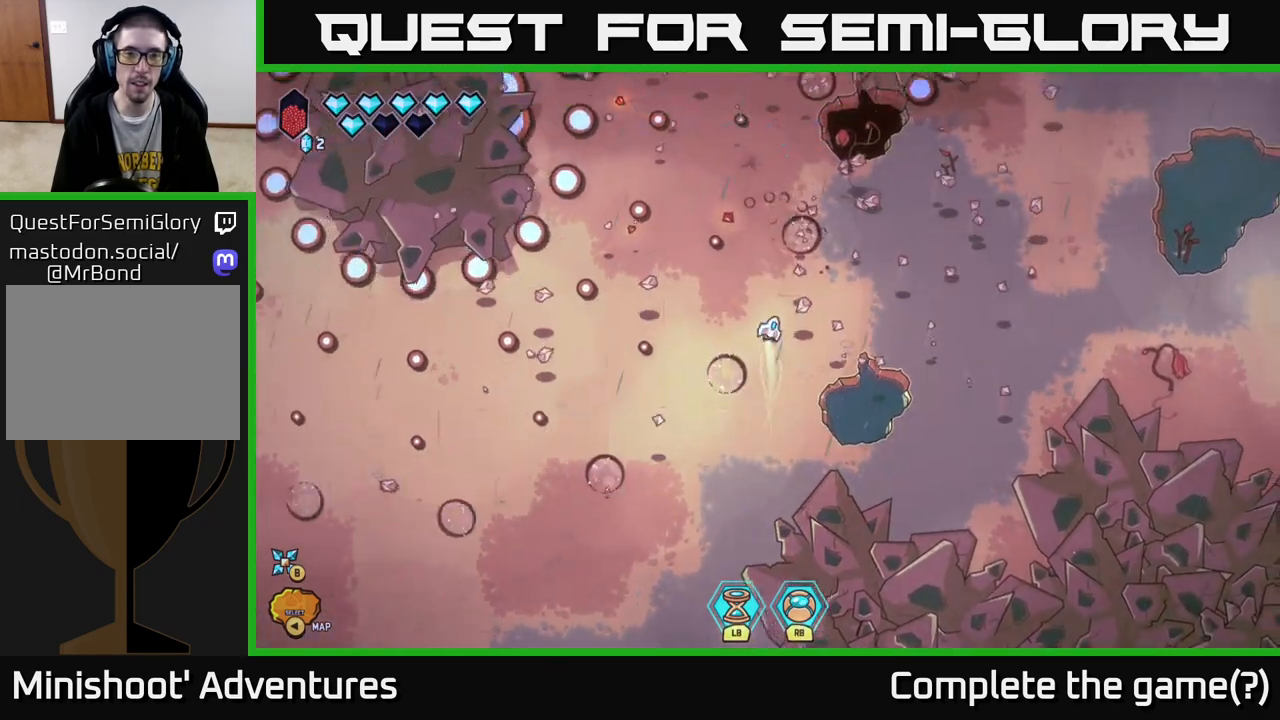
{"buttons": [], "left_stick": "down", "right_stick": "center", "events": [[167, "L2", "up"], [183, "left_stick", "down-right"], [333, "left_stick", "center"], [483, "left_stick", "down"]]}
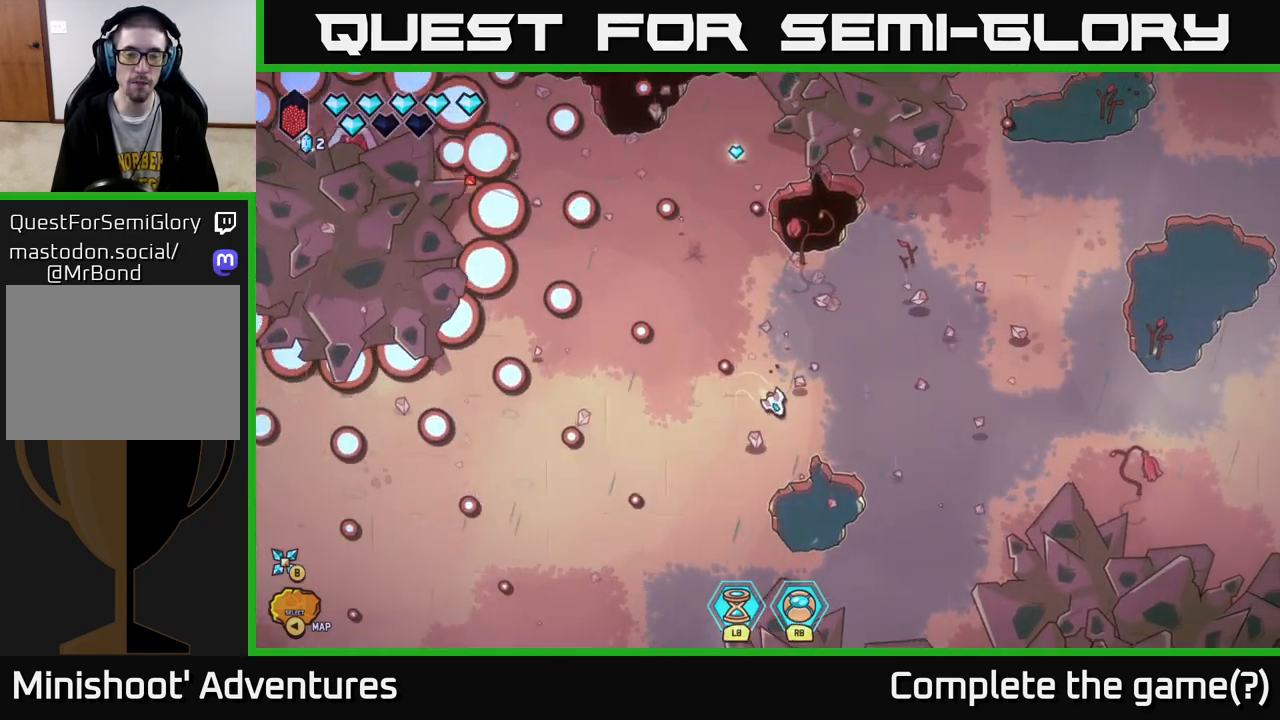
{"buttons": [], "left_stick": "left", "right_stick": "center", "events": [[183, "left_stick", "left"]]}
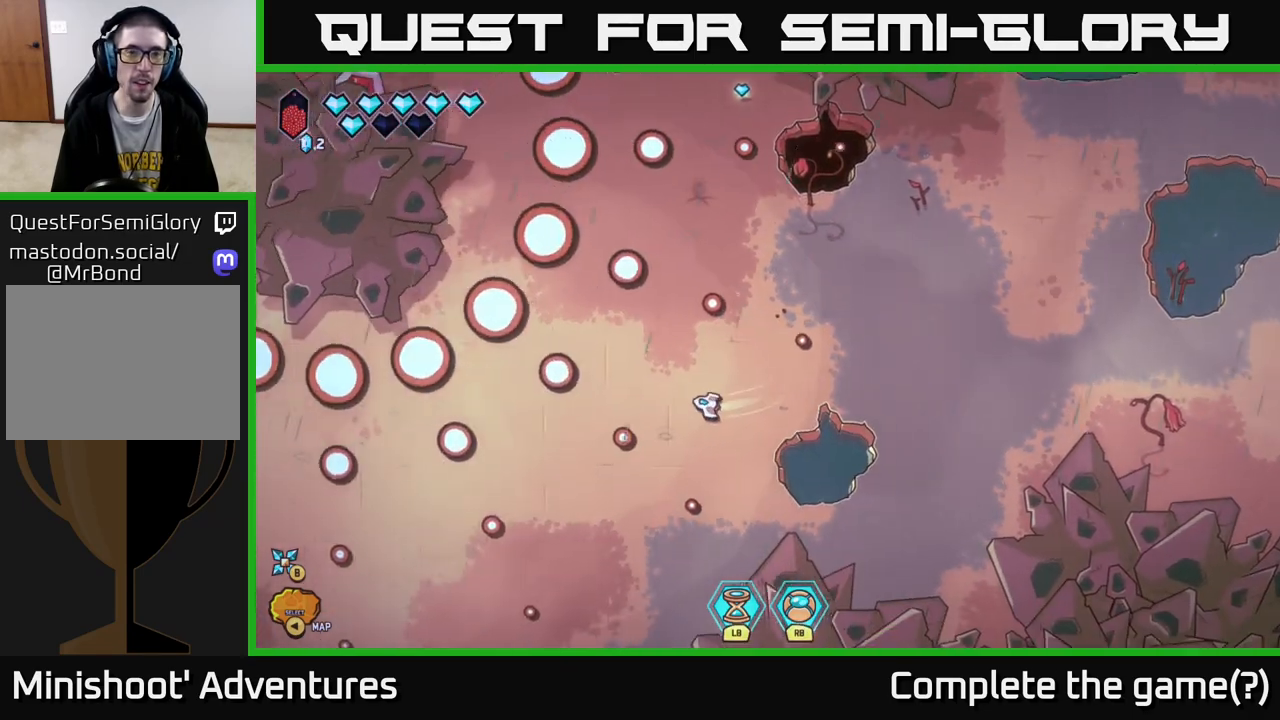
{"buttons": [], "left_stick": "center", "right_stick": "center", "events": [[17, "left_stick", "up-left"], [250, "left_stick", "up-right"], [300, "left_stick", "right"], [400, "left_stick", "center"]]}
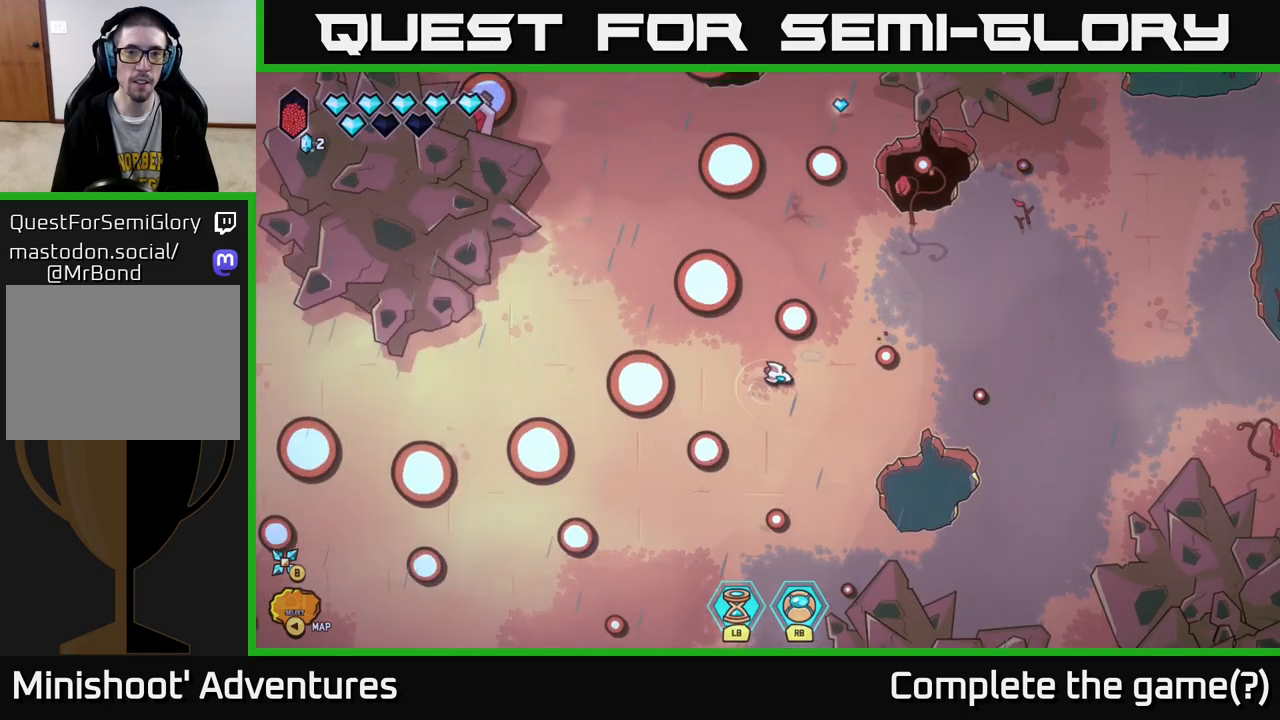
{"buttons": ["L2"], "left_stick": "up", "right_stick": "center", "events": [[133, "left_stick", "up-right"], [217, "L2", "down"], [483, "left_stick", "up"]]}
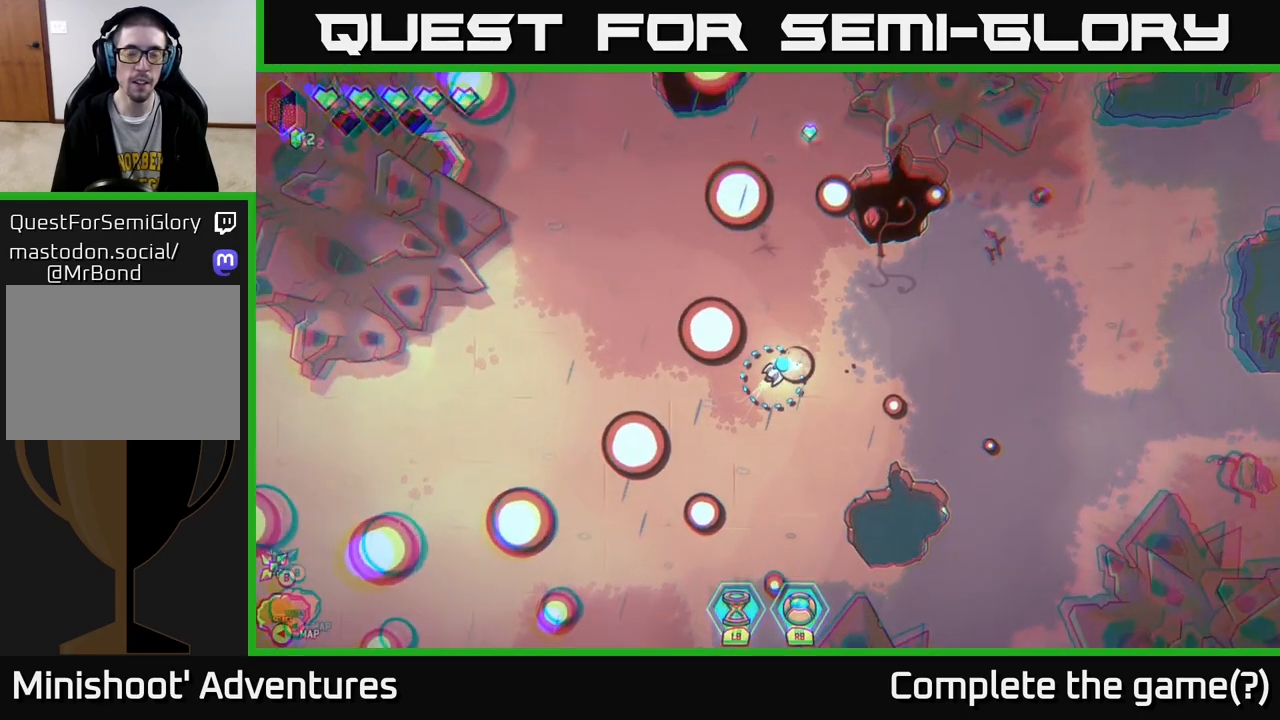
{"buttons": ["L2"], "left_stick": "up", "right_stick": "center", "events": []}
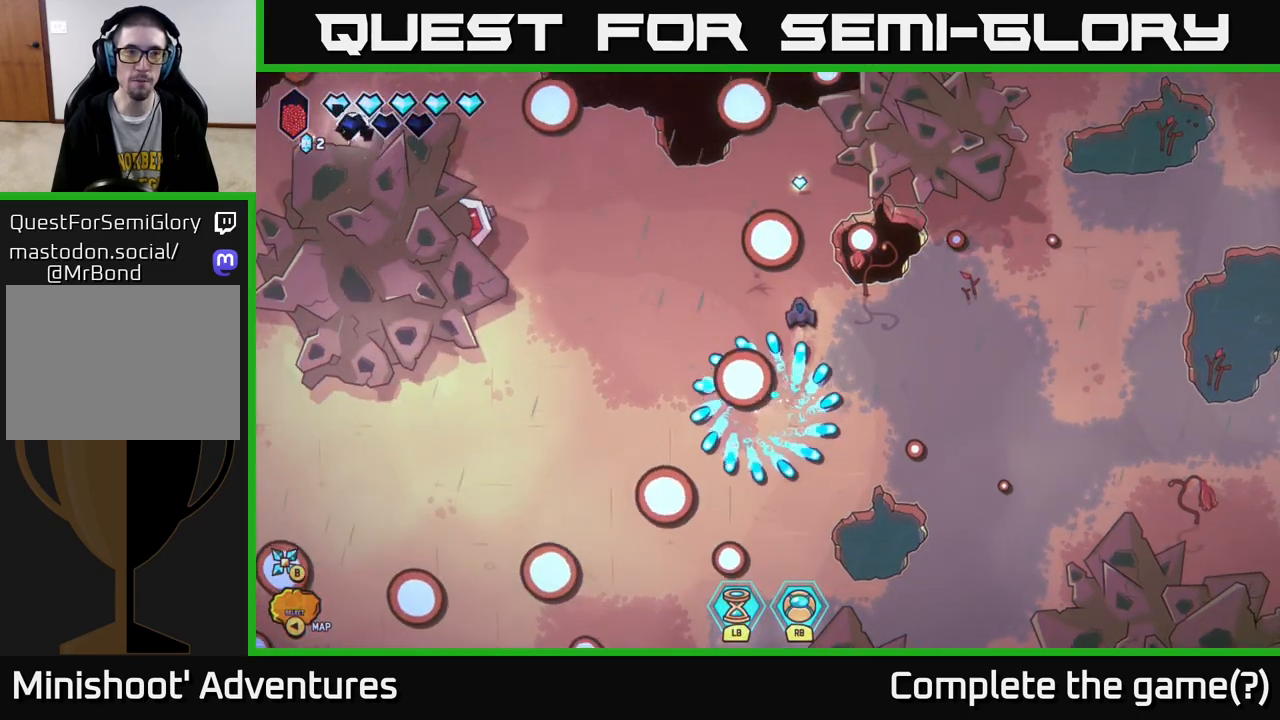
{"buttons": ["L2"], "left_stick": "up", "right_stick": "center", "events": [[17, "L2", "up"], [67, "L2", "down"]]}